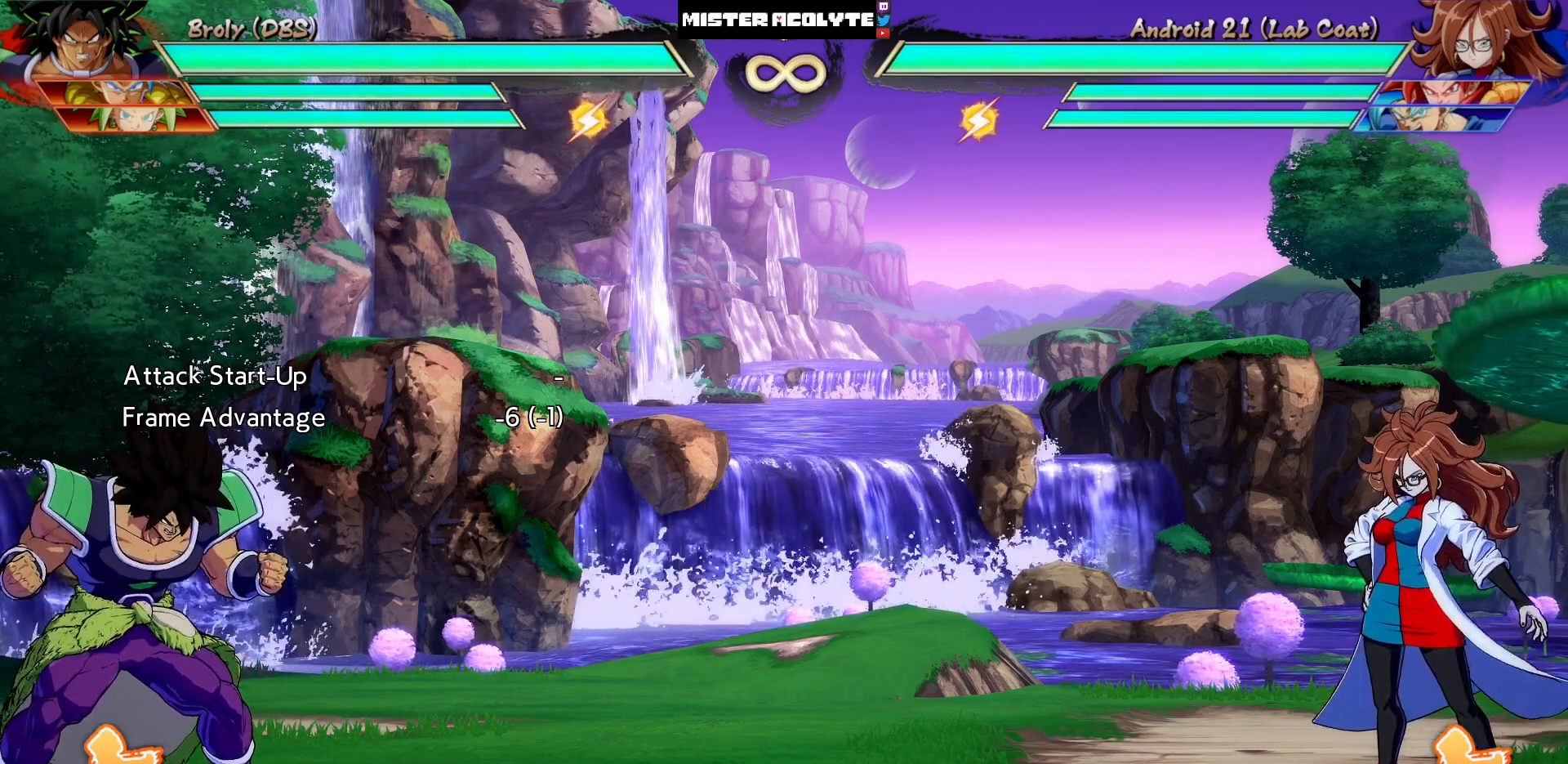
Gameplay with a controller (PlayStation layout); each line is a JSON object with the inputs held at the frame after it. "events" lists button and stick changes between this image and that frame as [ms after this image, input, new state], when the widget could be followed in between. Not read: L1 L2 L3 SELECT START left_stick right_stick.
{"buttons": [], "events": [[317, "DPAD_LEFT", "down"], [483, "DPAD_LEFT", "up"]]}
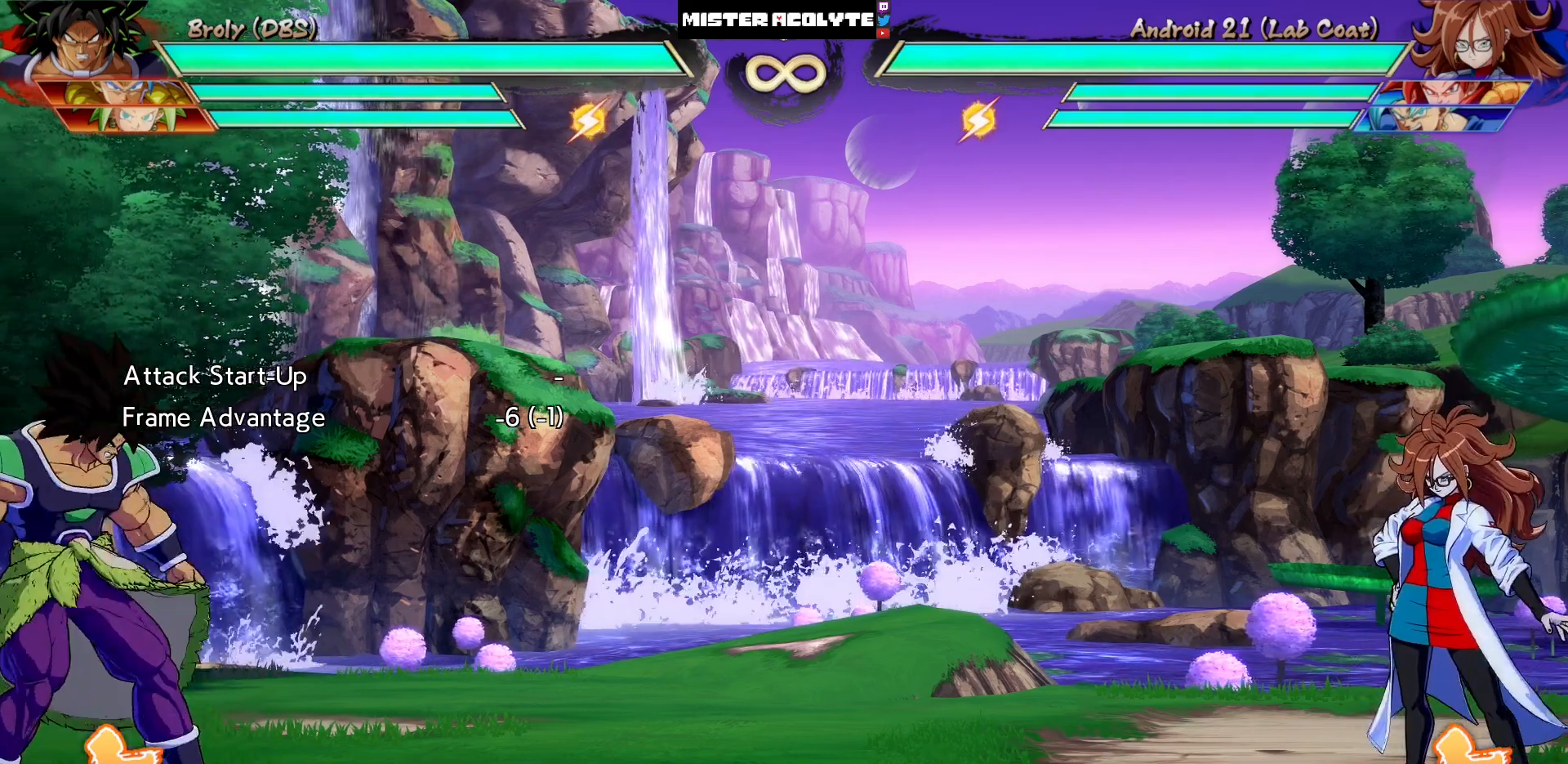
{"buttons": [], "events": []}
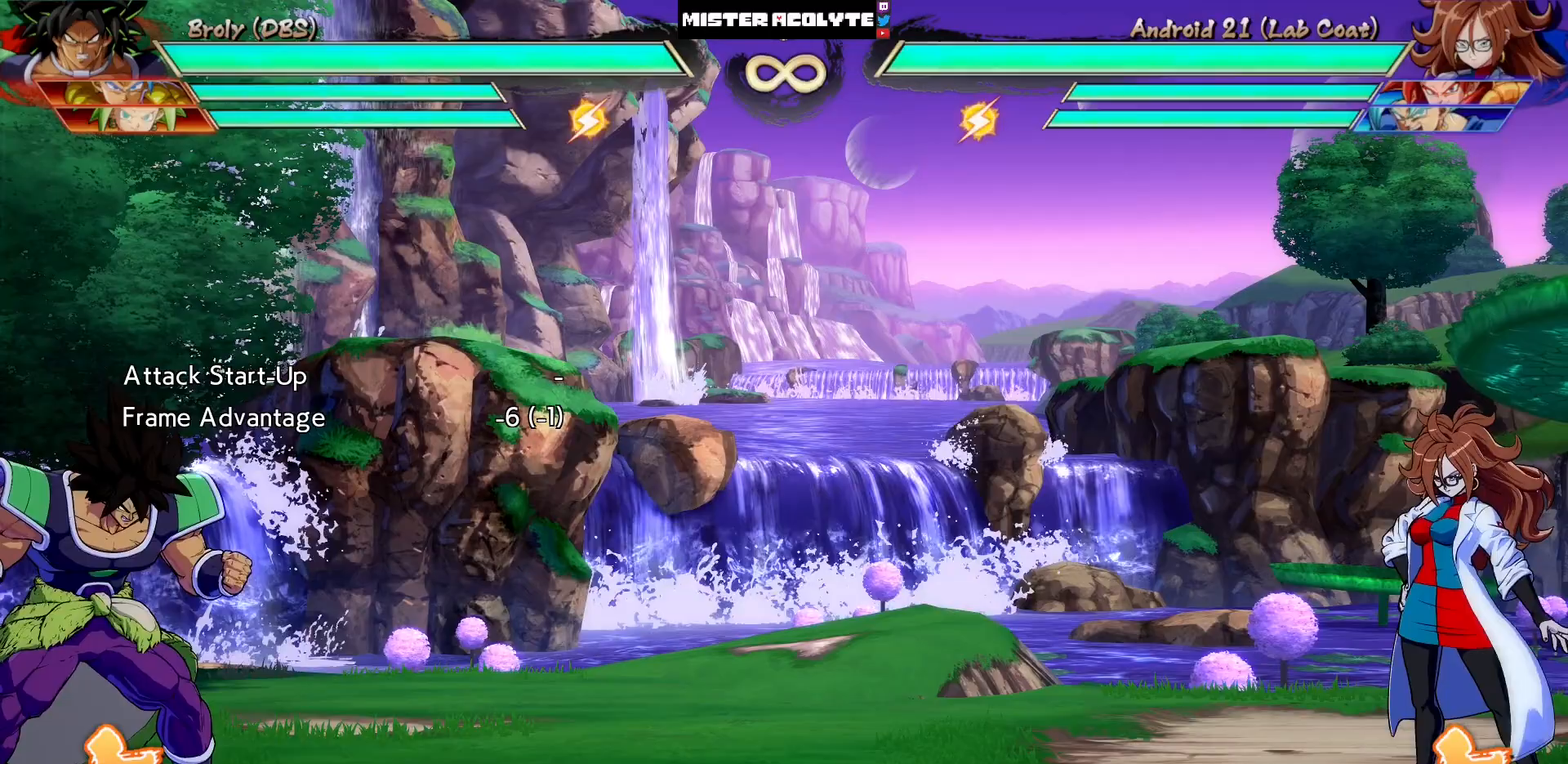
{"buttons": [], "events": []}
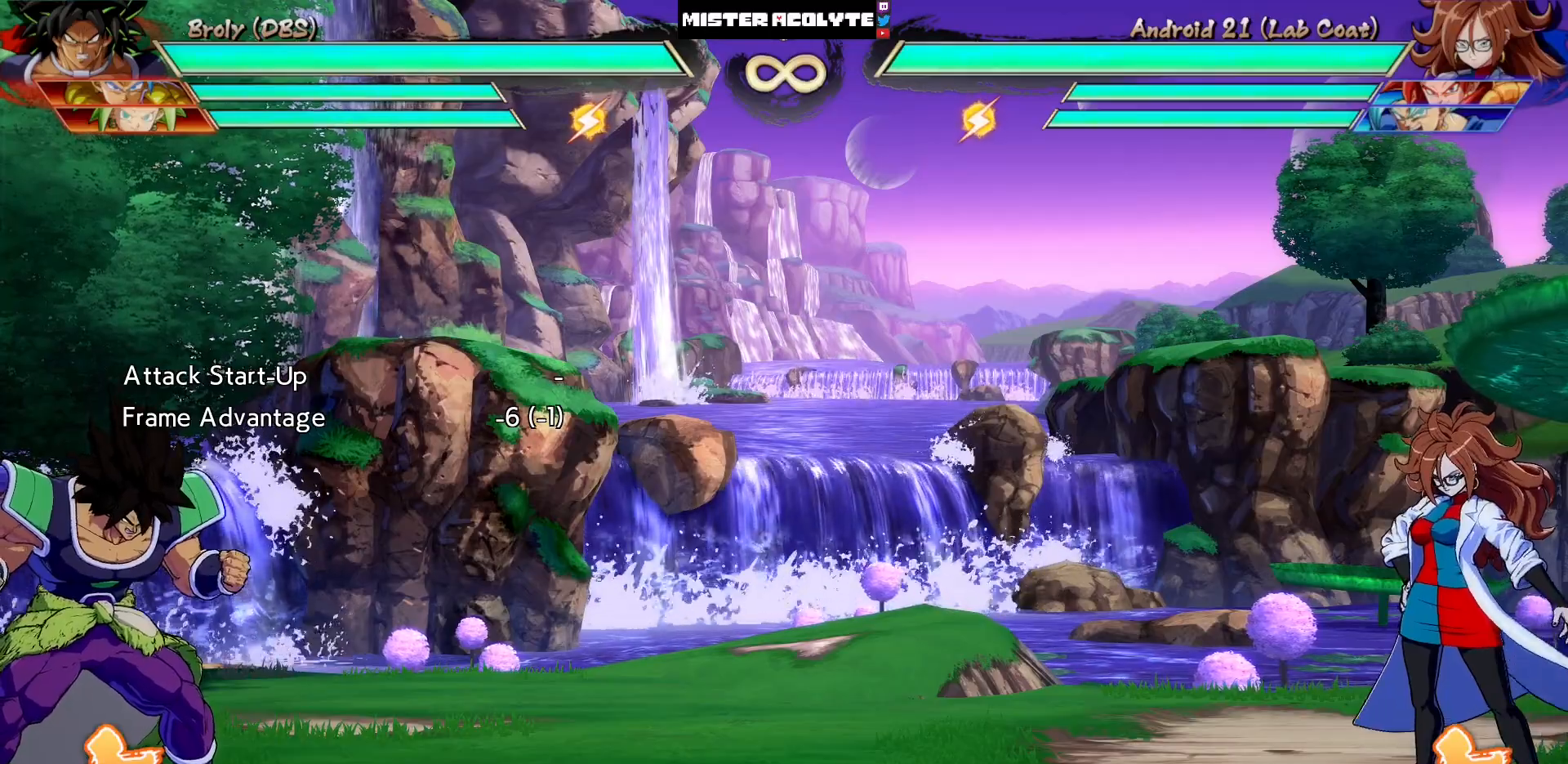
{"buttons": [], "events": []}
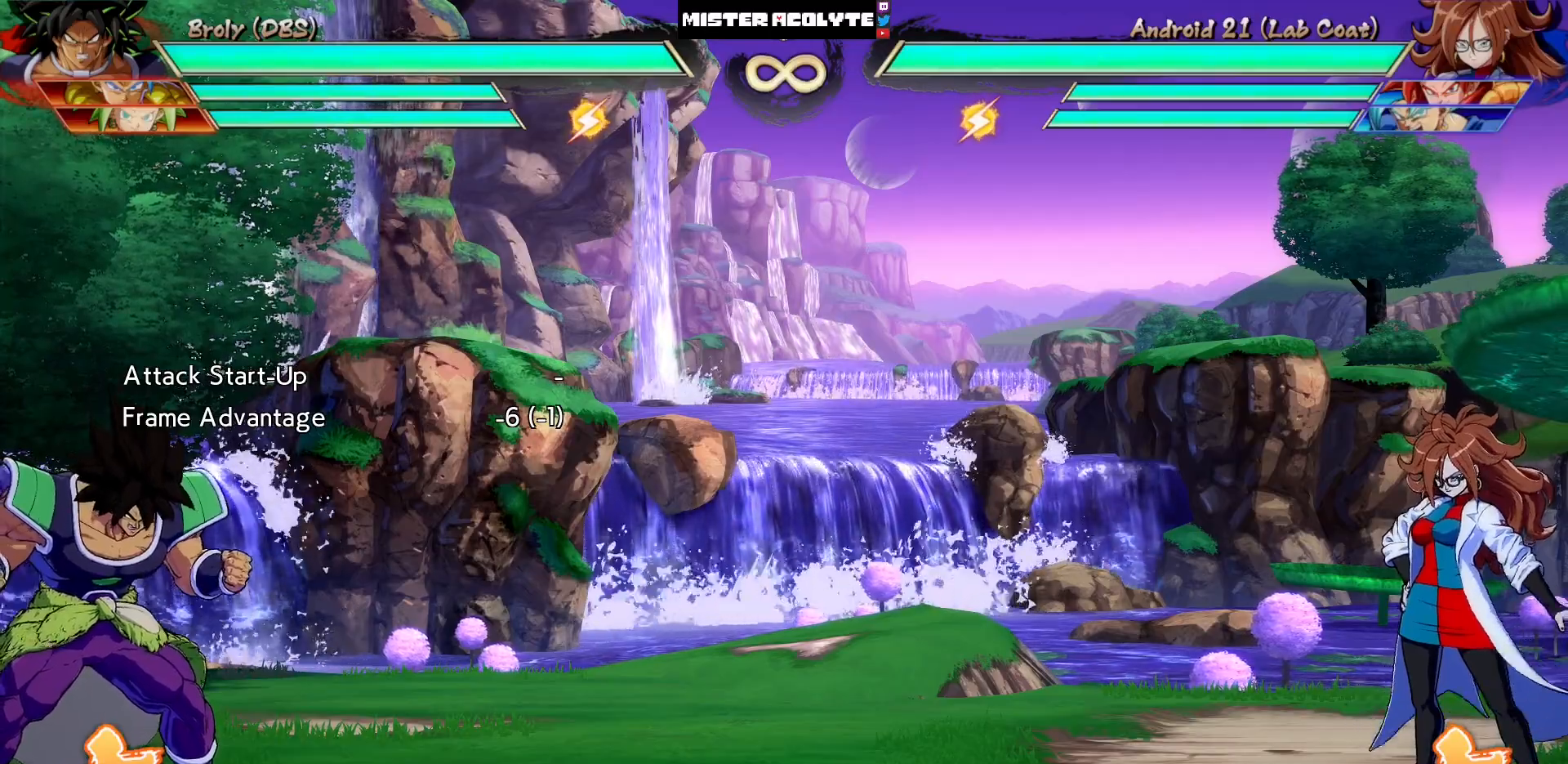
{"buttons": [], "events": []}
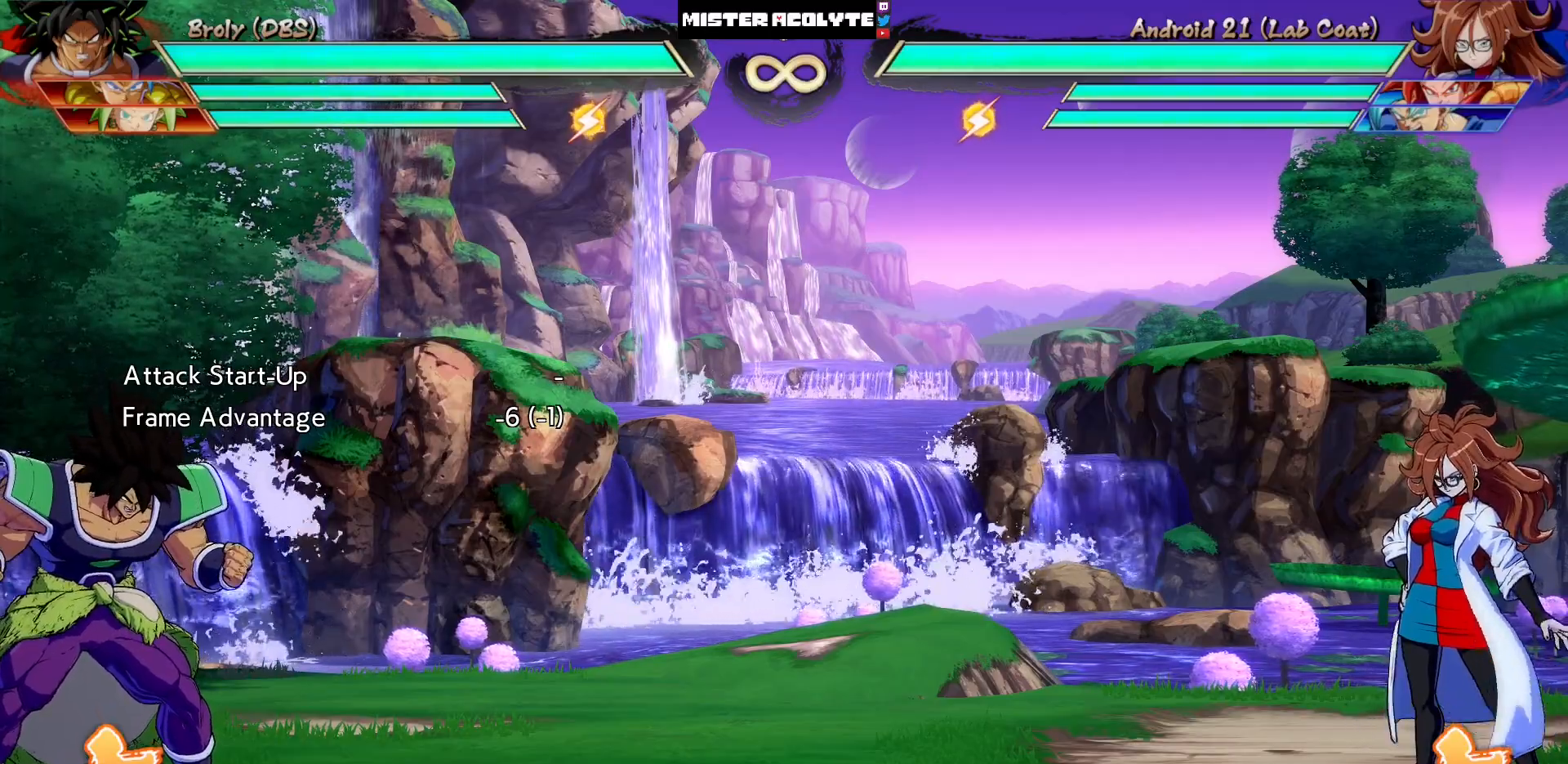
{"buttons": [], "events": []}
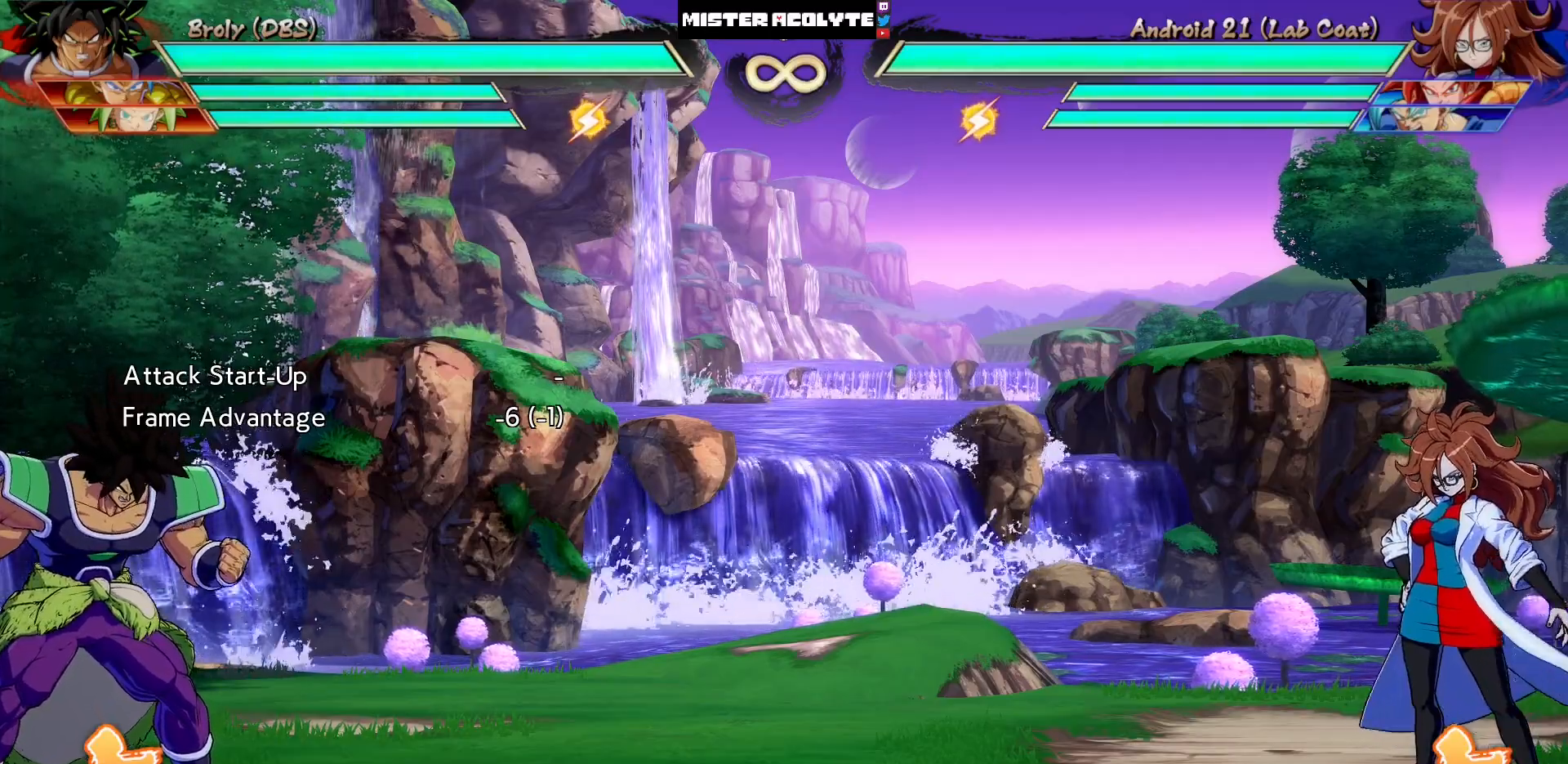
{"buttons": ["CIRCLE"], "events": [[250, "CIRCLE", "down"]]}
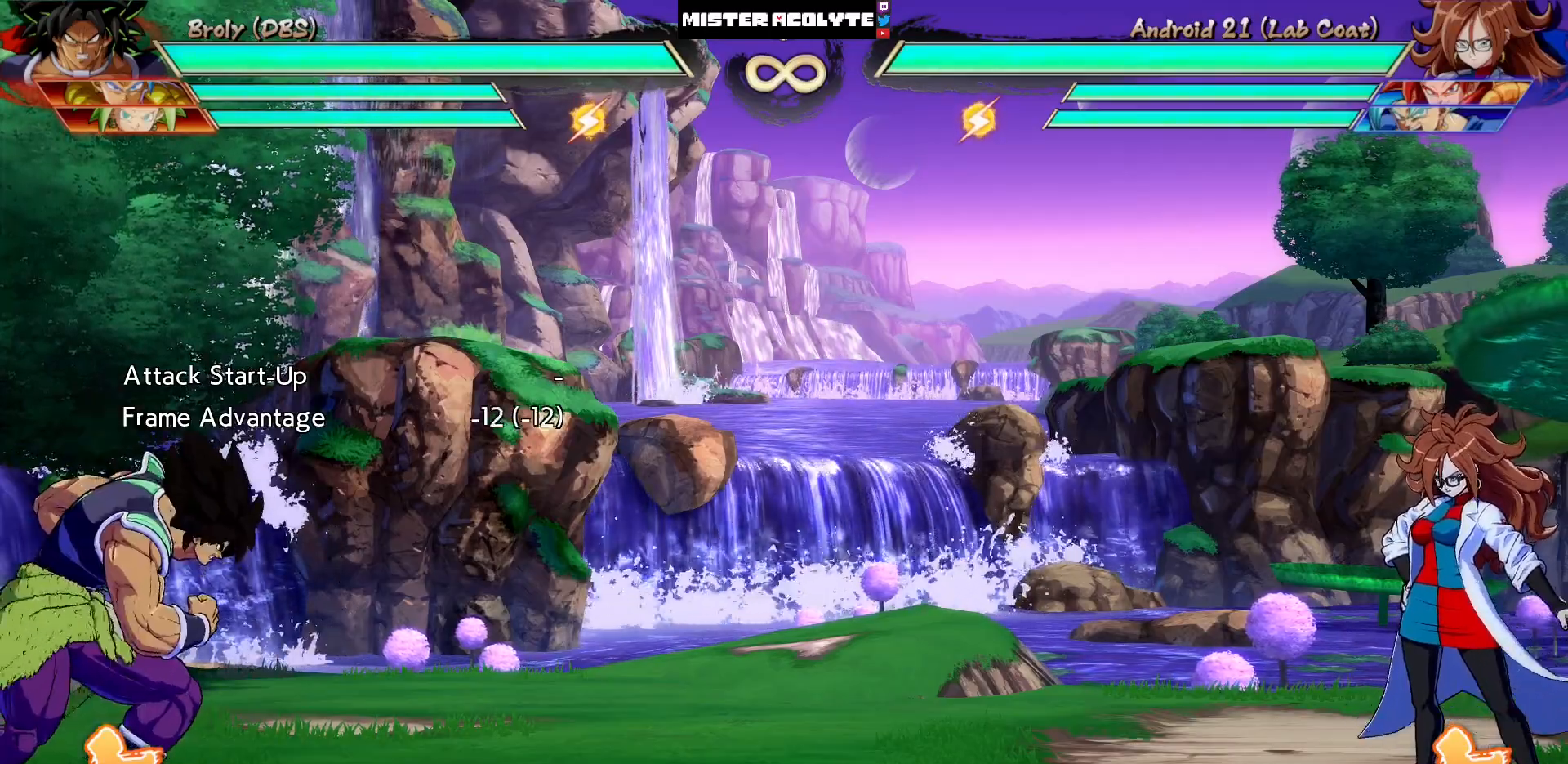
{"buttons": ["CIRCLE"], "events": []}
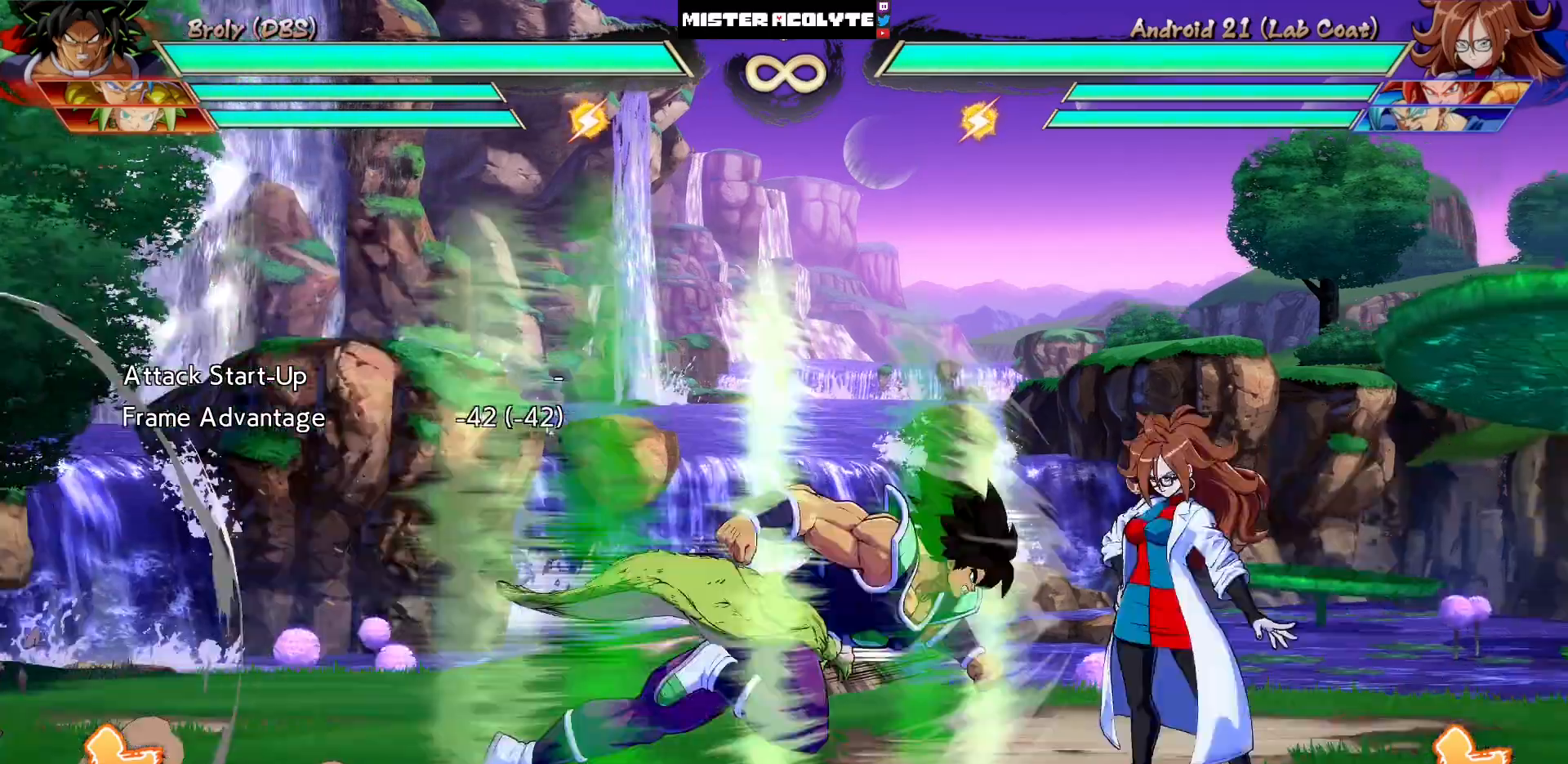
{"buttons": ["CIRCLE"], "events": []}
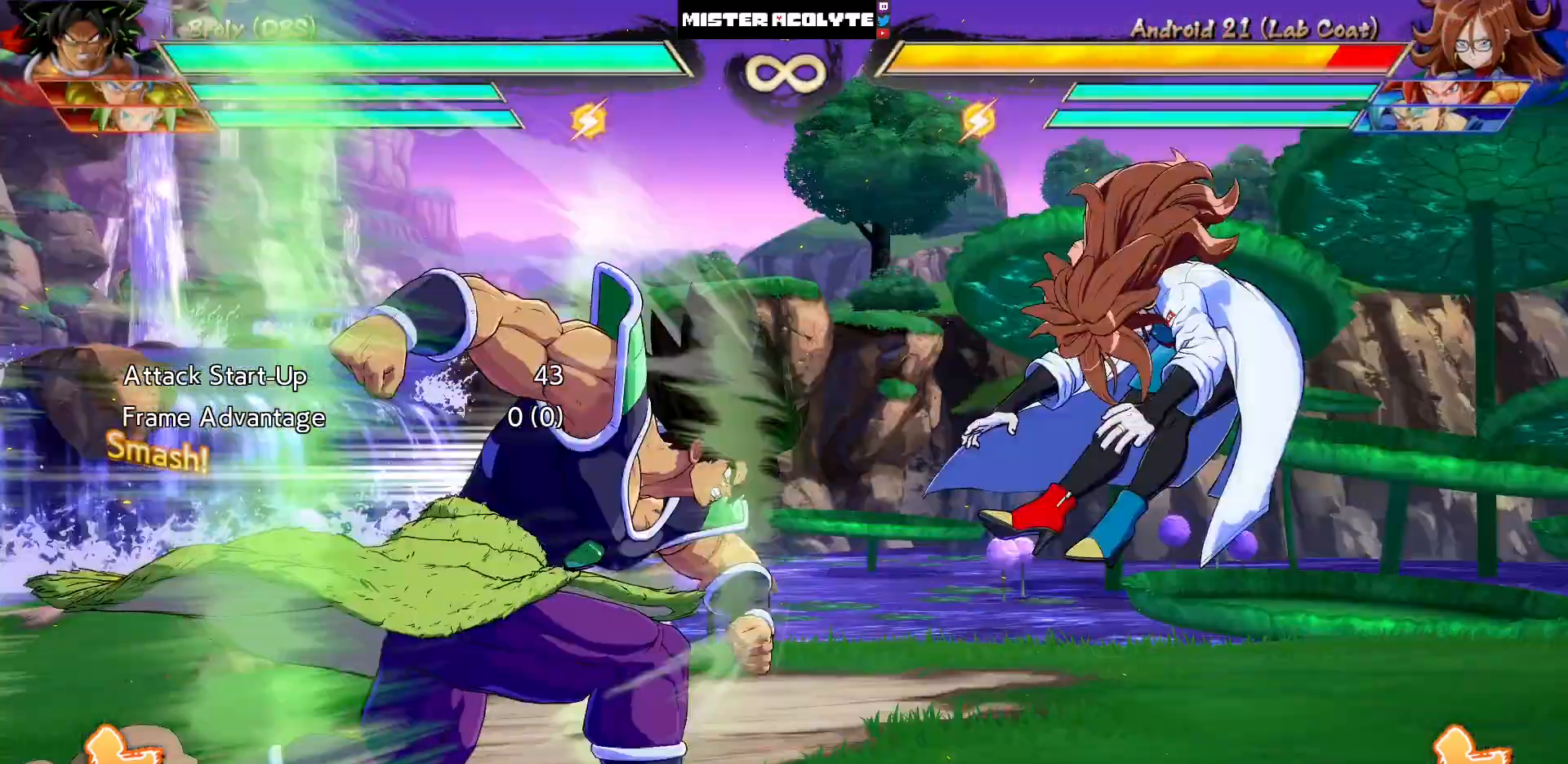
{"buttons": [], "events": [[17, "CIRCLE", "up"]]}
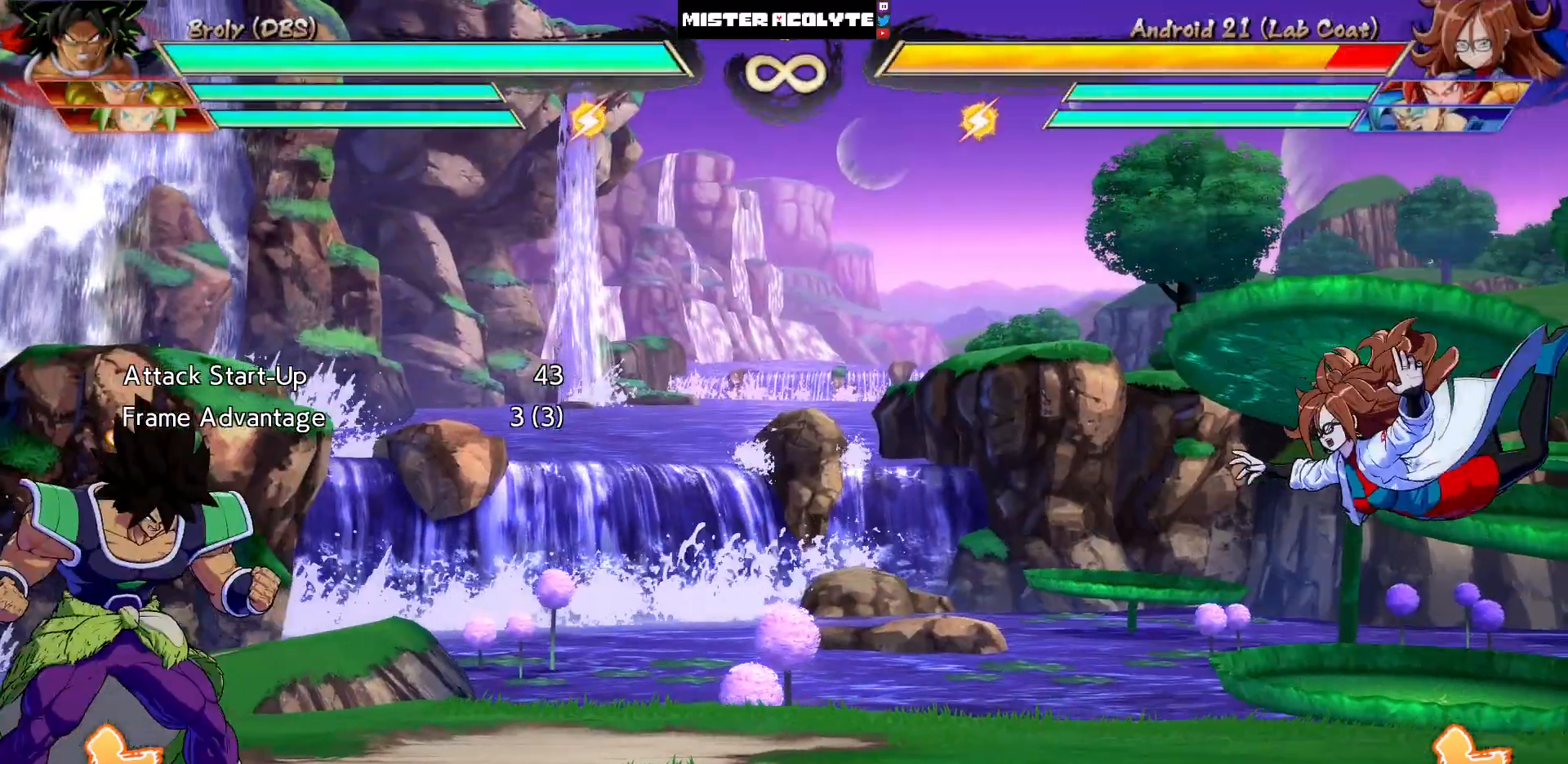
{"buttons": [], "events": []}
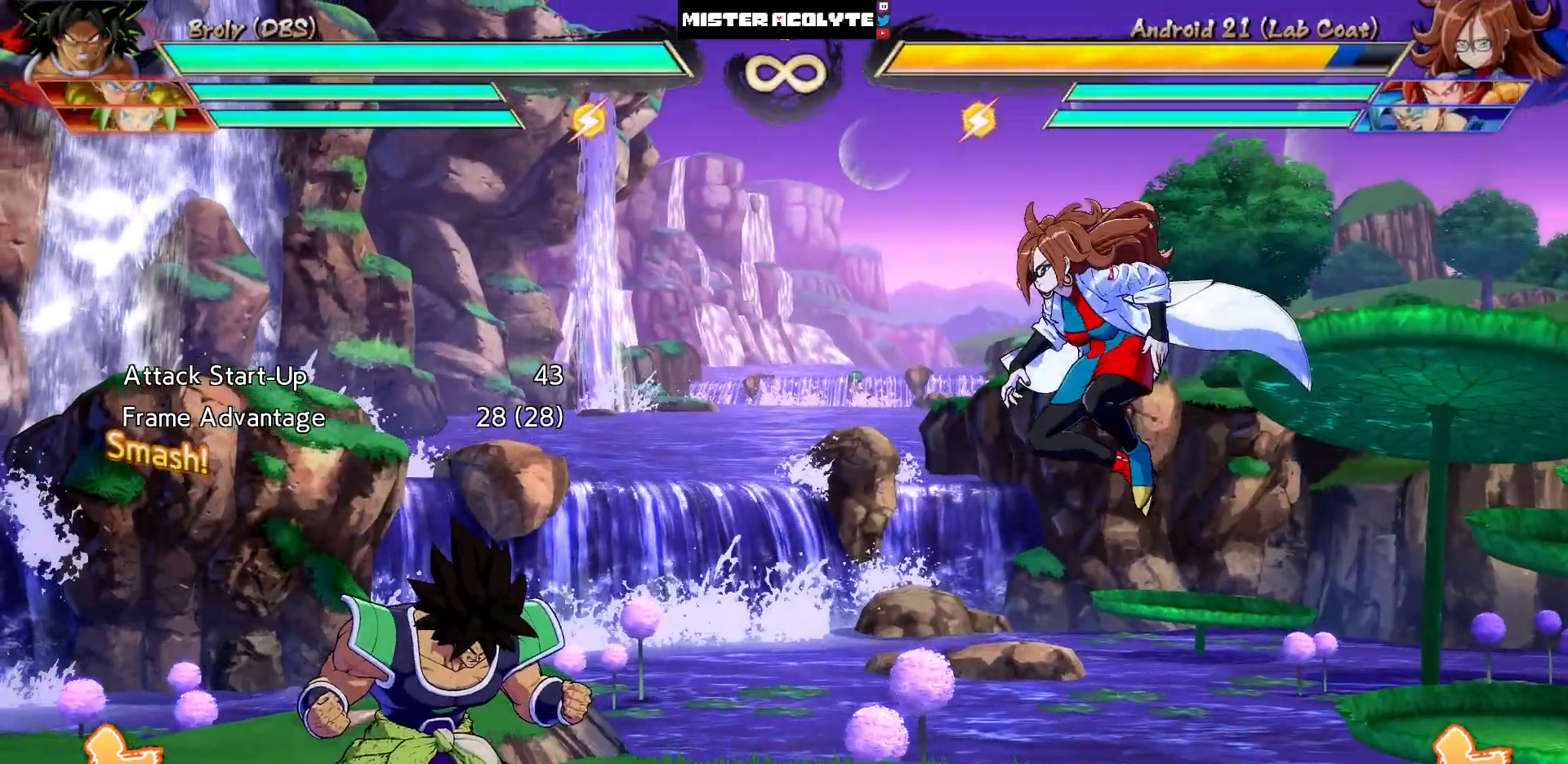
{"buttons": ["DPAD_UP", "DPAD_LEFT"], "events": [[483, "DPAD_LEFT", "down"], [483, "DPAD_UP", "down"]]}
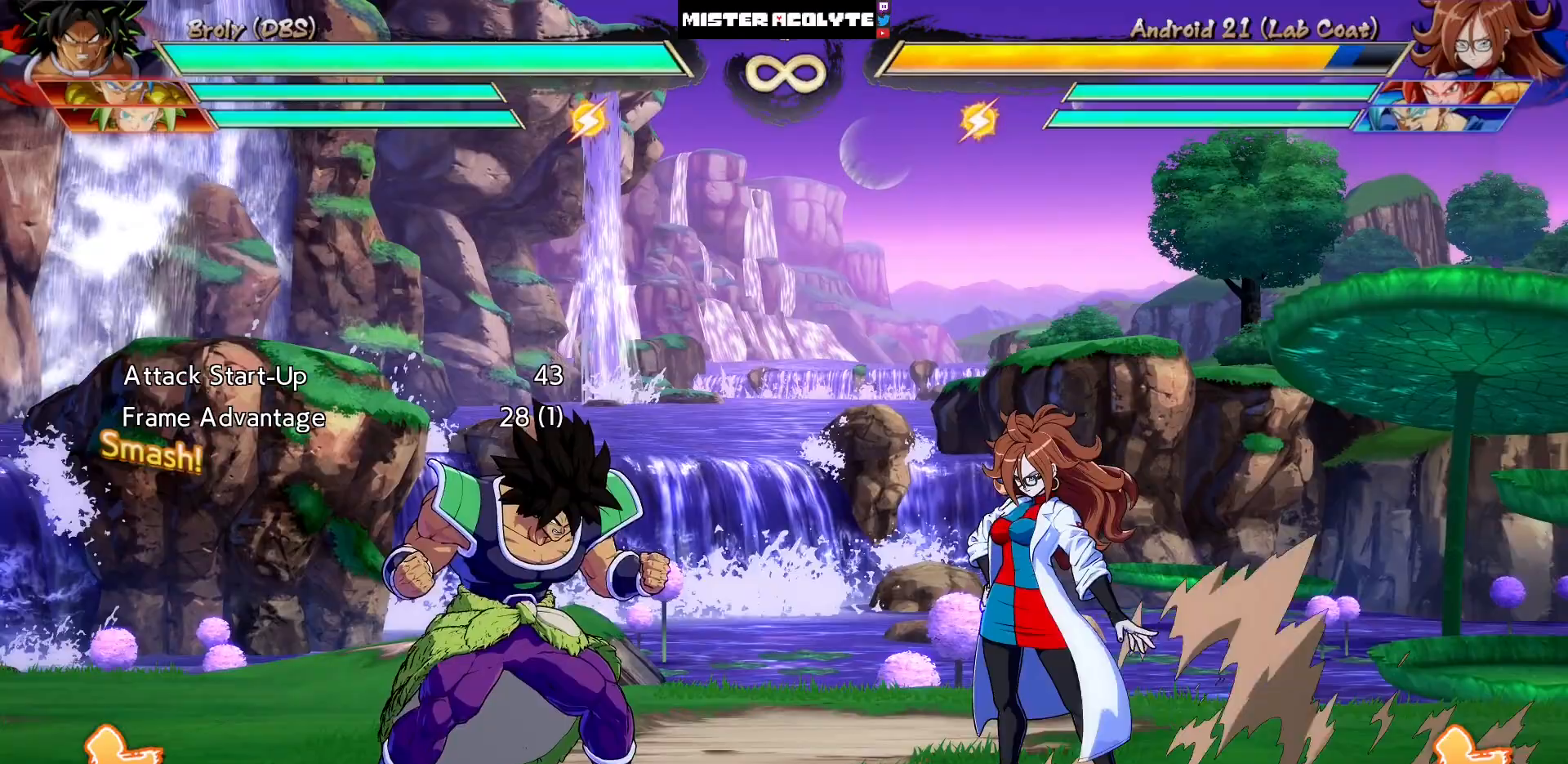
{"buttons": [], "events": [[83, "DPAD_UP", "up"], [250, "DPAD_LEFT", "up"]]}
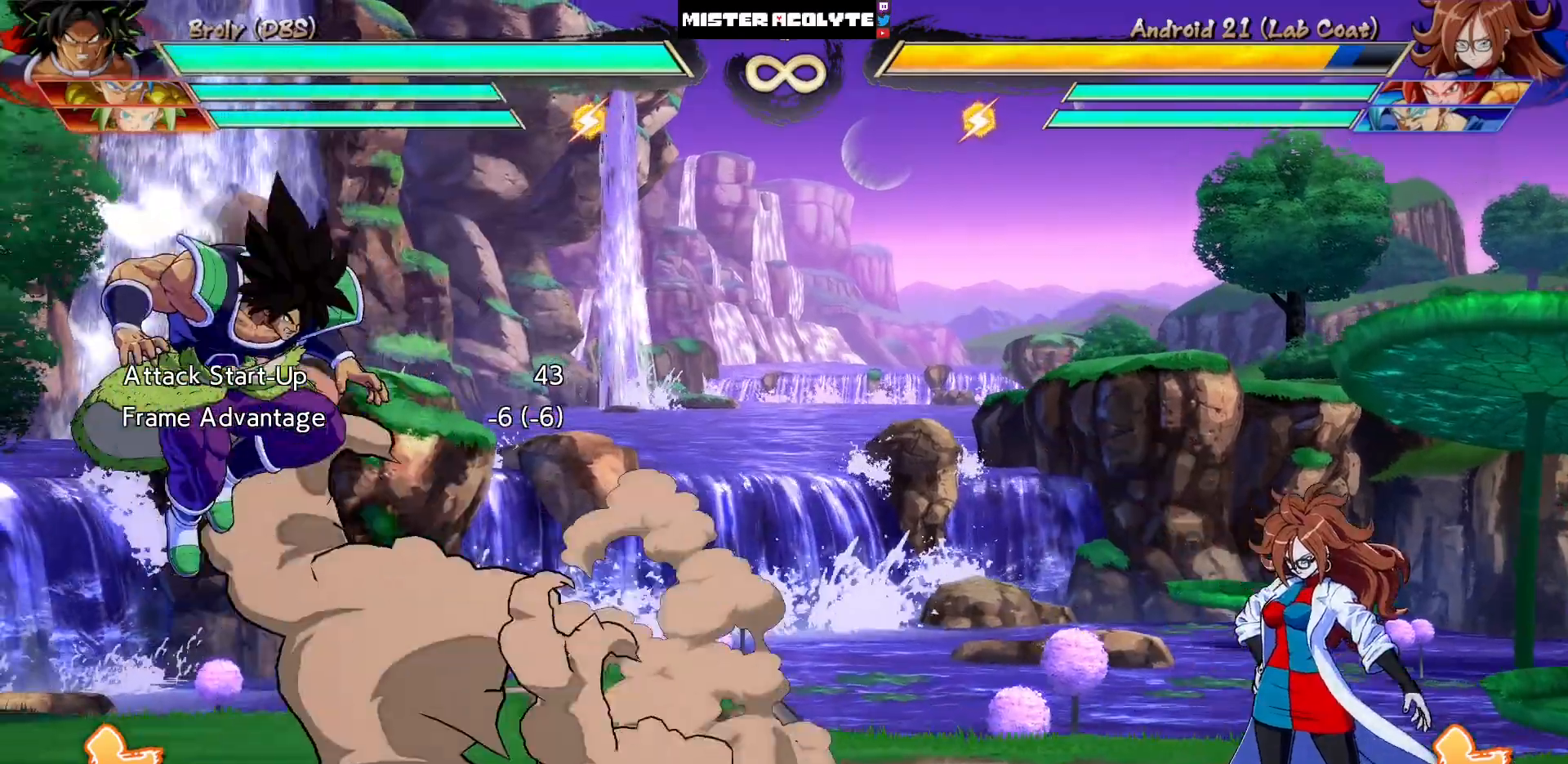
{"buttons": ["DPAD_LEFT"], "events": [[217, "DPAD_LEFT", "down"], [217, "DPAD_UP", "down"], [283, "DPAD_UP", "up"], [317, "DPAD_LEFT", "up"], [383, "DPAD_LEFT", "down"]]}
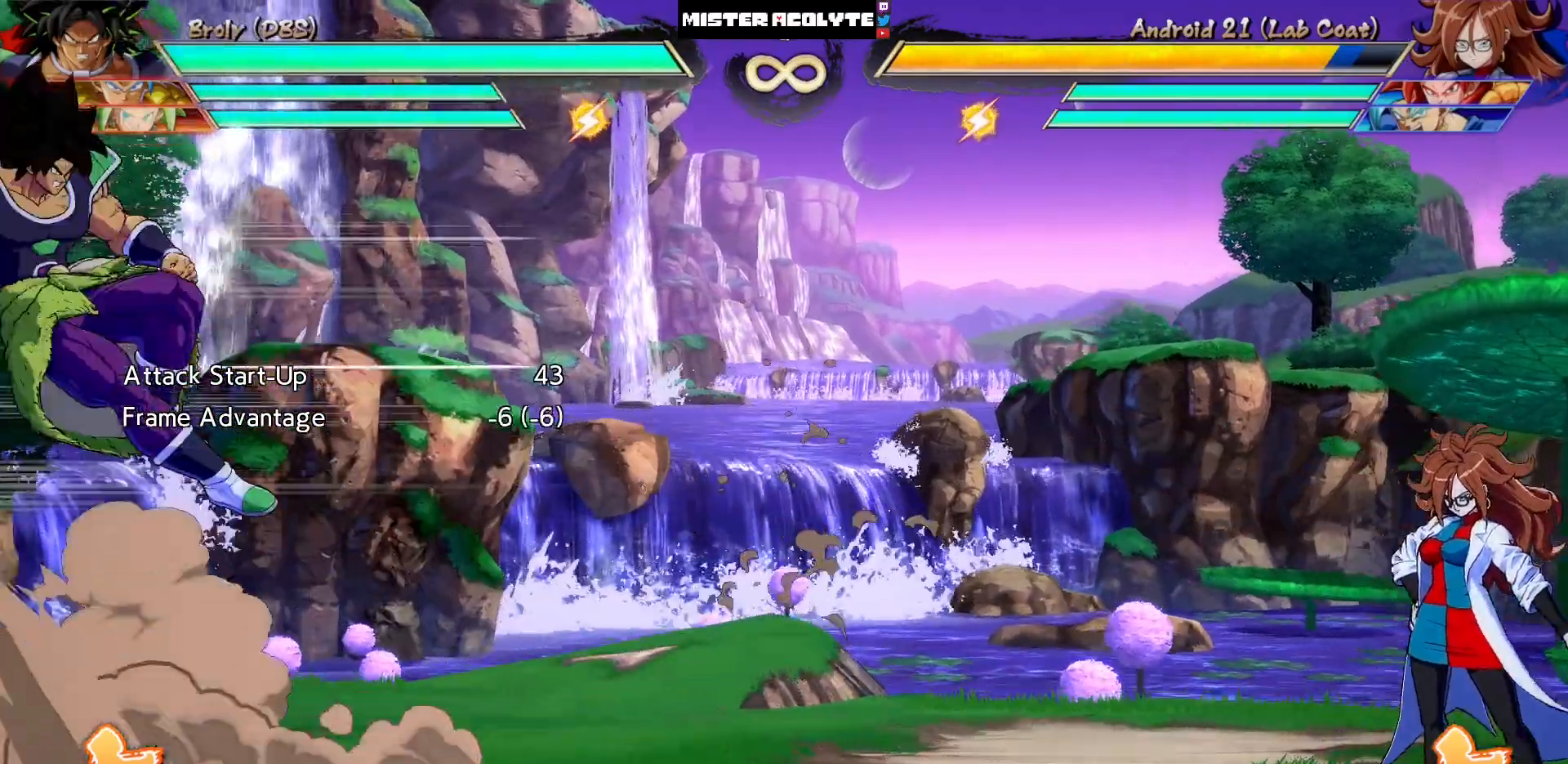
{"buttons": ["CIRCLE"], "events": [[50, "DPAD_LEFT", "up"], [450, "CIRCLE", "down"]]}
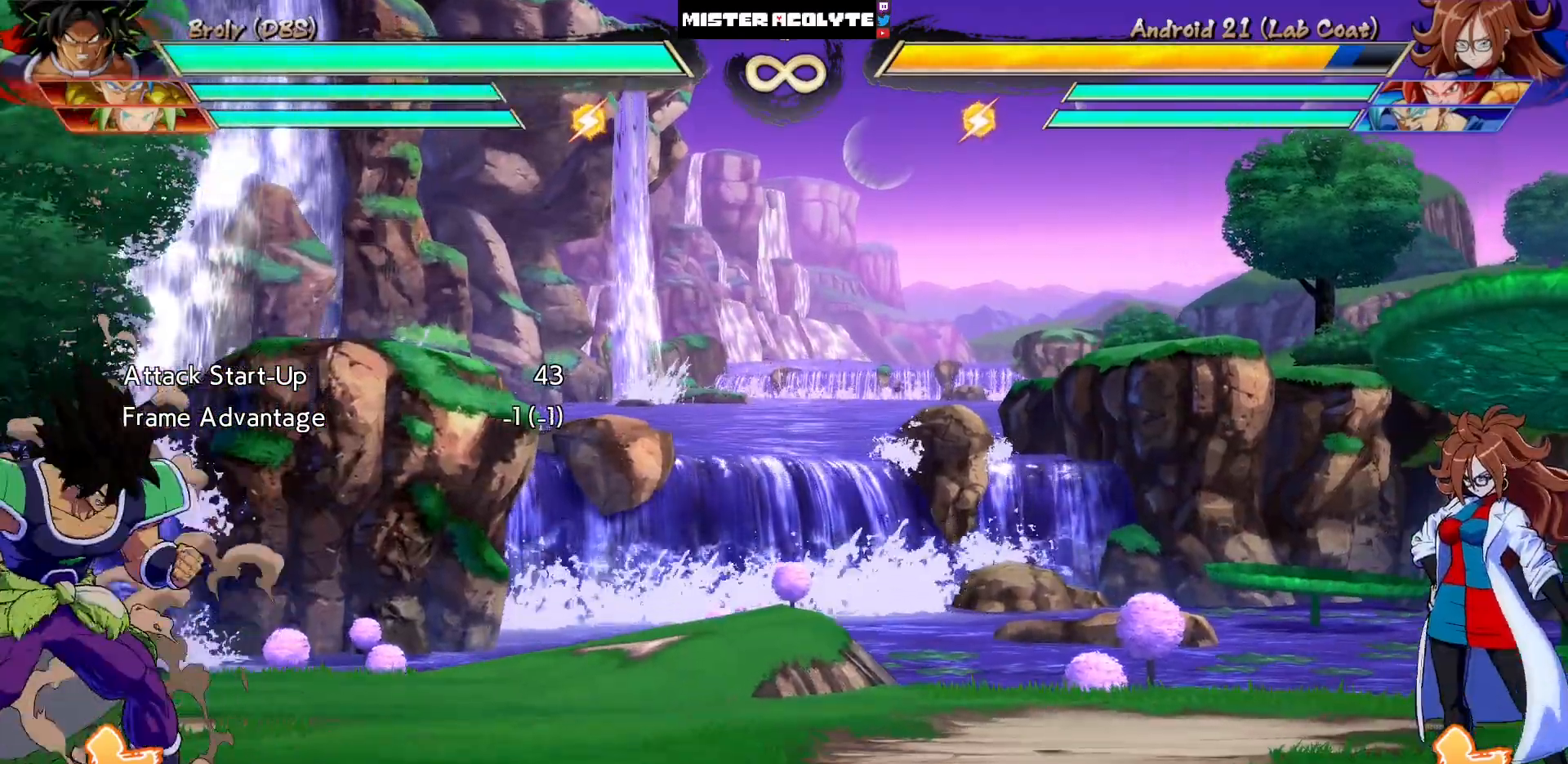
{"buttons": ["CIRCLE"], "events": []}
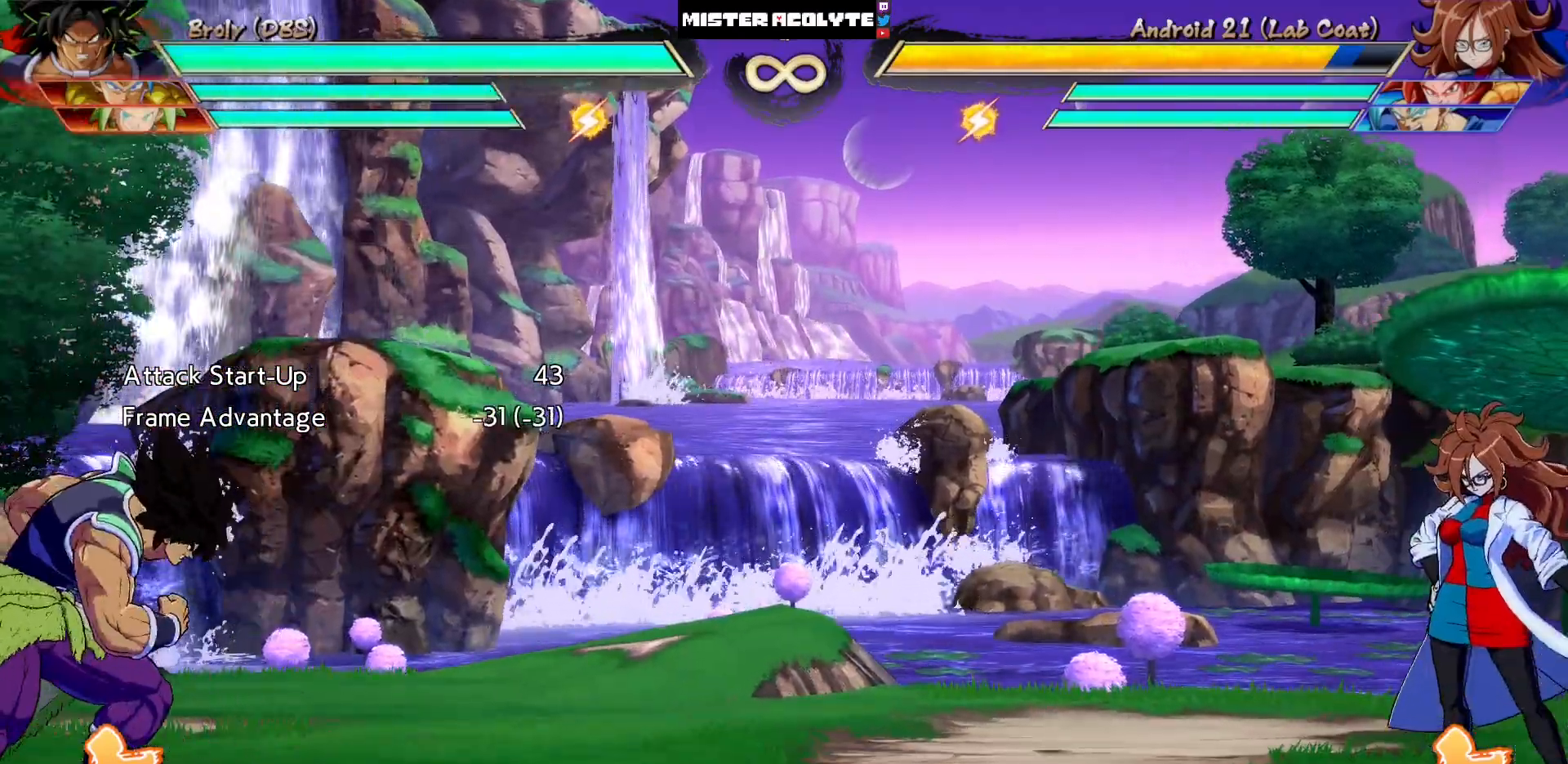
{"buttons": ["CIRCLE"], "events": []}
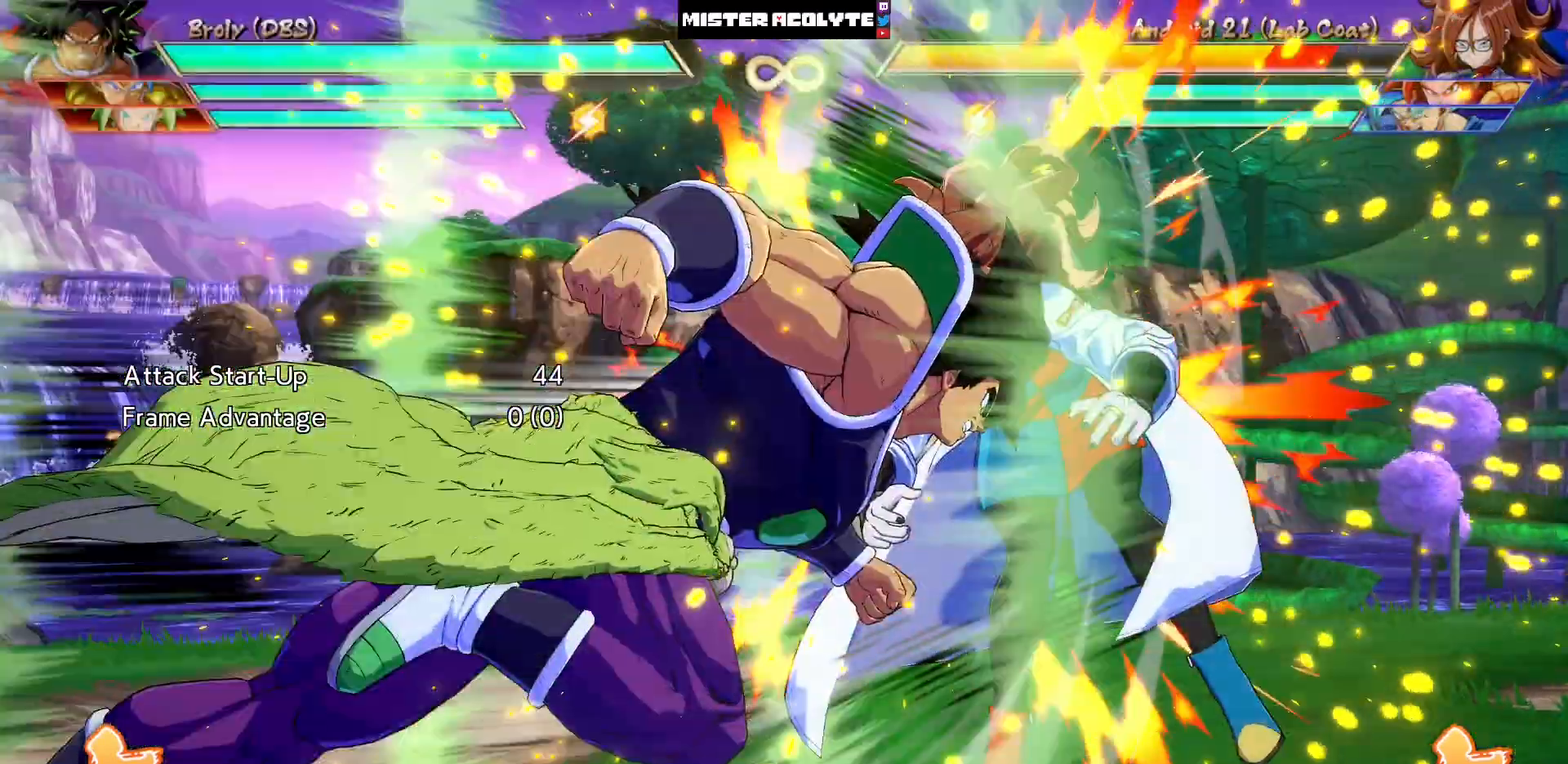
{"buttons": [], "events": [[217, "CIRCLE", "up"]]}
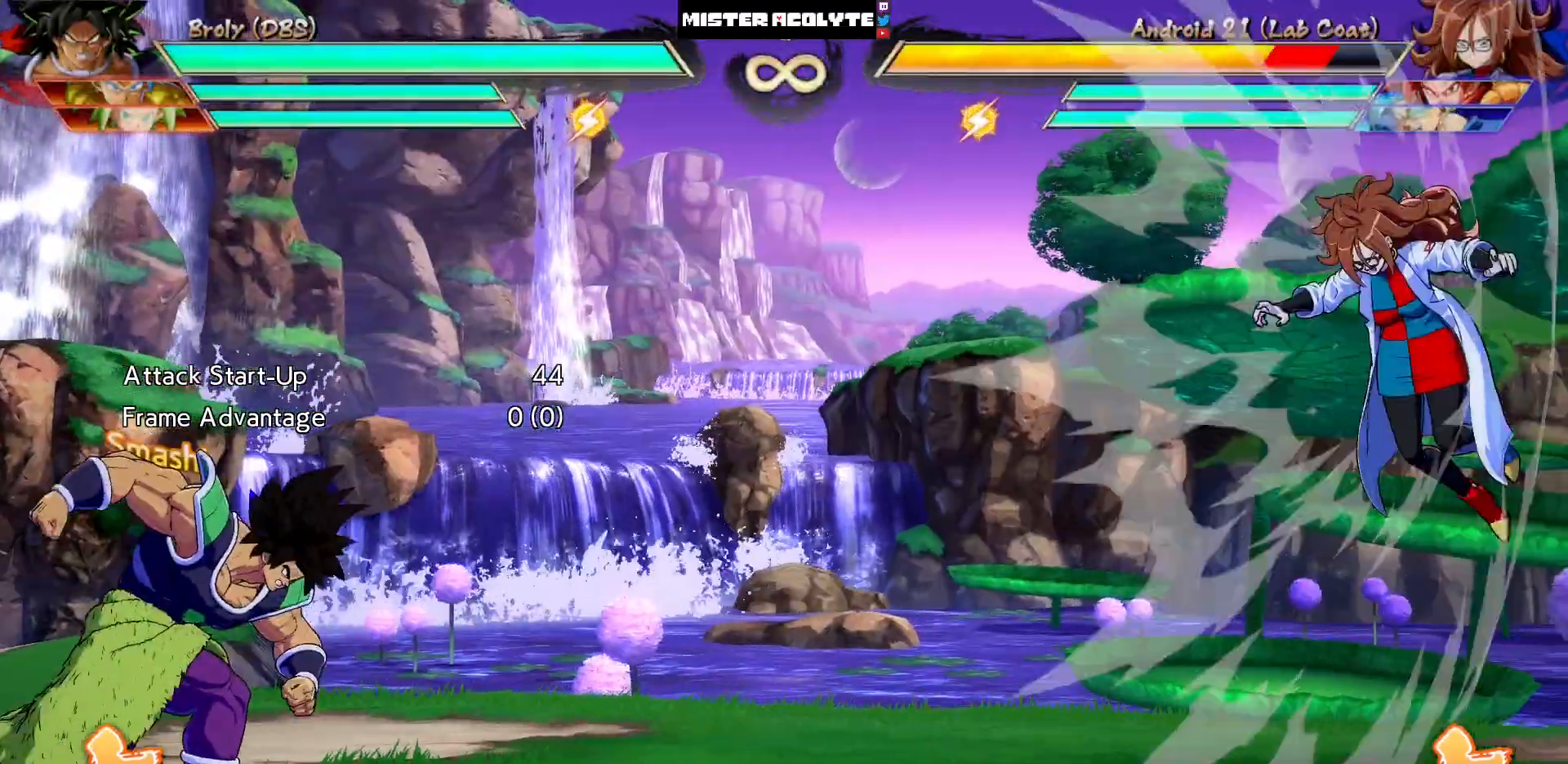
{"buttons": ["DPAD_RIGHT"], "events": [[483, "DPAD_RIGHT", "down"]]}
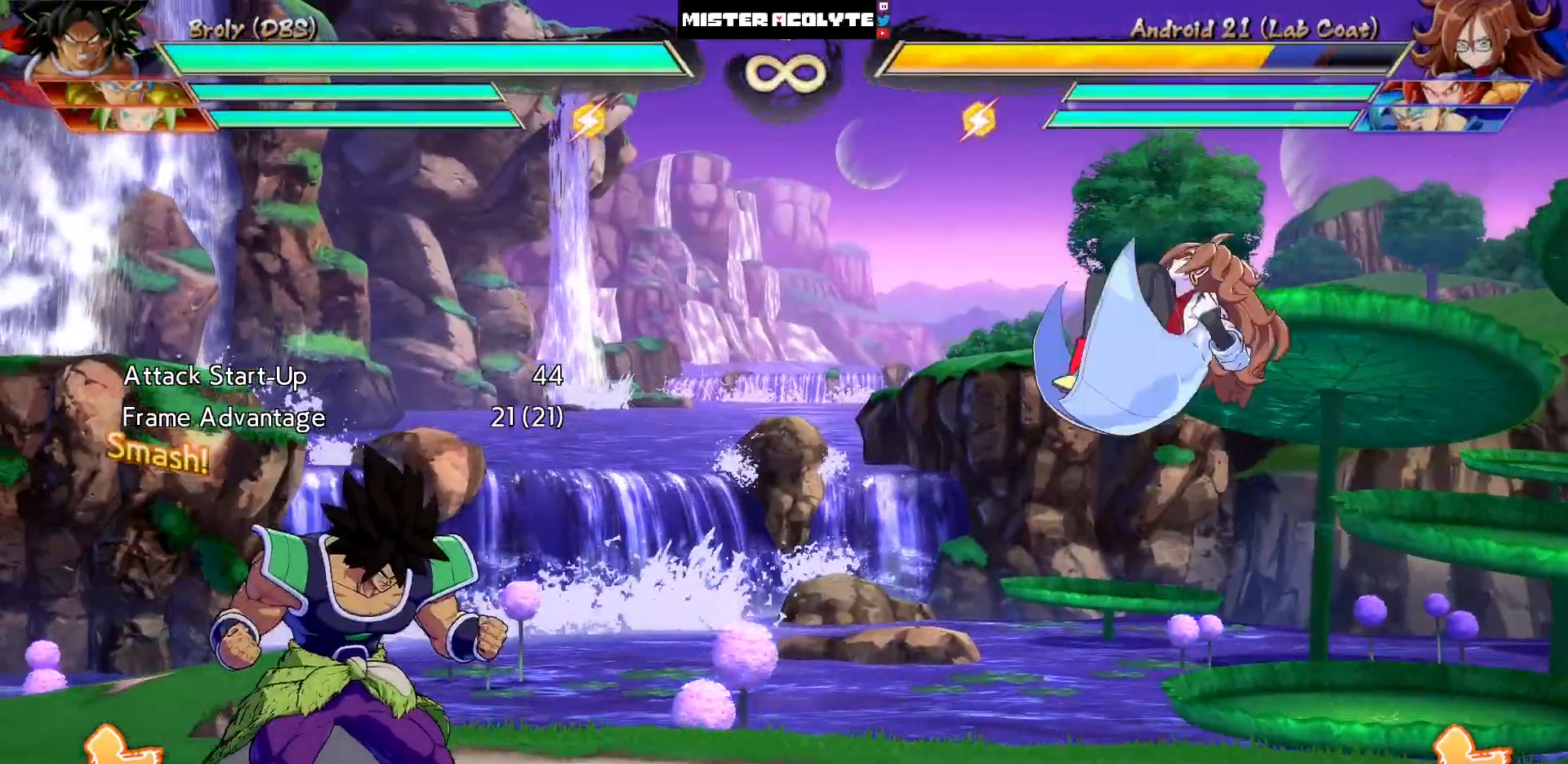
{"buttons": [], "events": [[50, "DPAD_RIGHT", "up"]]}
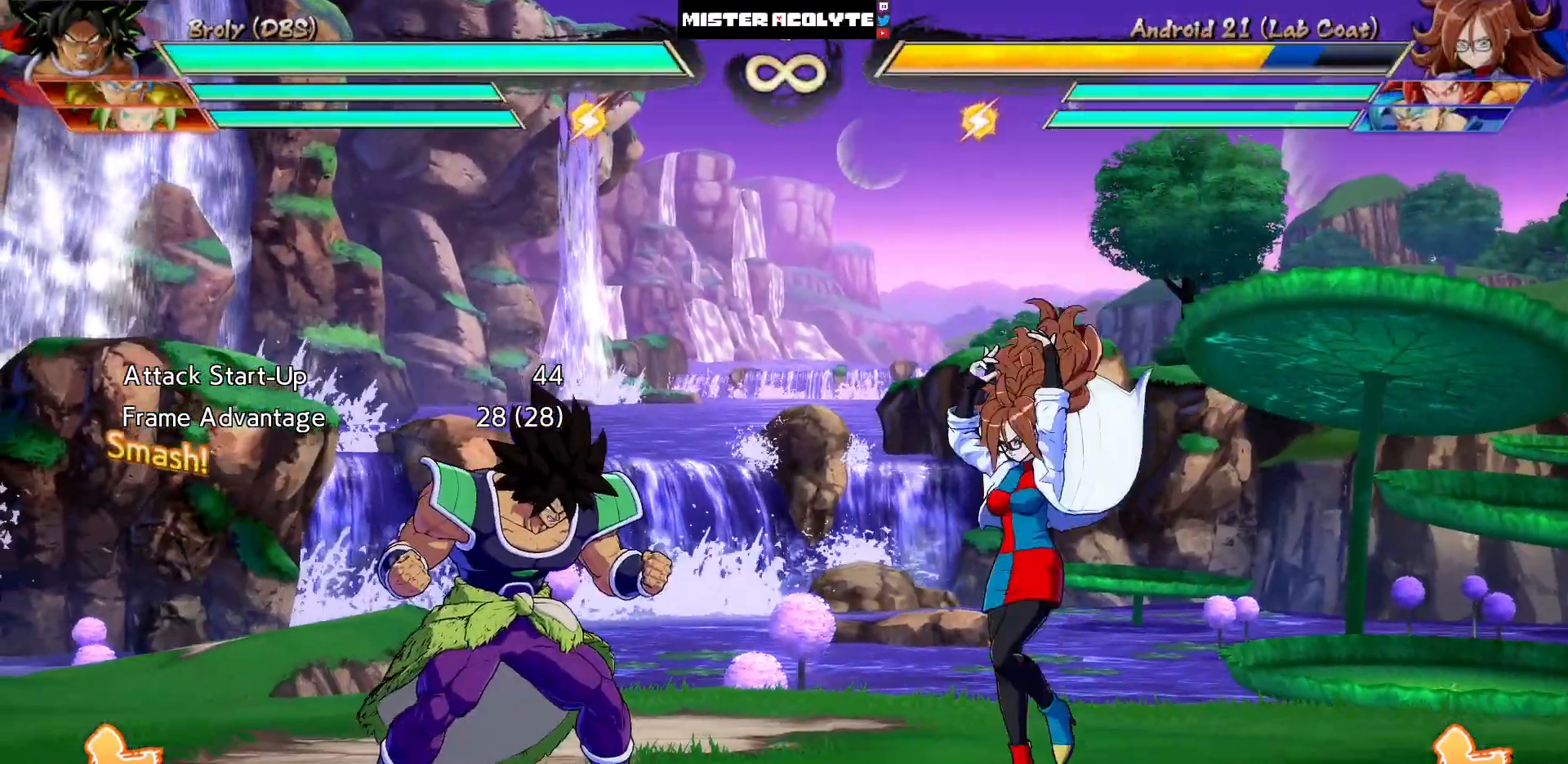
{"buttons": [], "events": []}